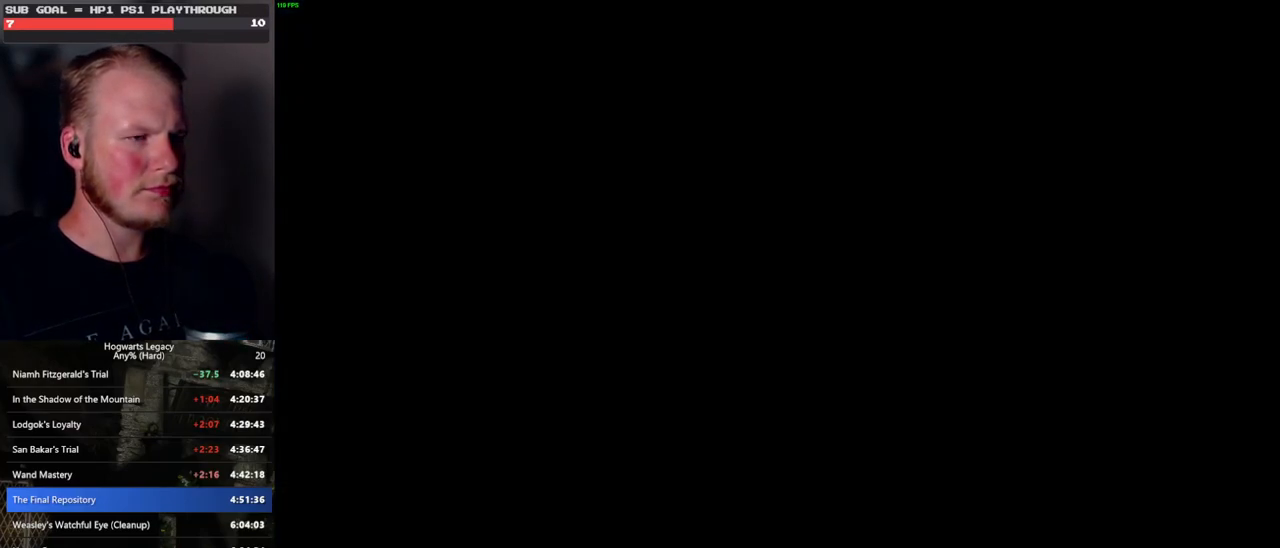
Gameplay with keyboard and mouse; each line is a JSON object with the keys and mouse buttons held at the frame after it. "events" lists presses ("down") and releases ("up") of ".", "/", "0", "1", "2", "3", "4", "5", "6", "7", "8", "9", "a", "alt_l", "alt_r", "b", "backslash", "backspace", "c", "caps_lock", "comma", "ctrl_l", "ctrl_r", "d", "e", "equals", "escape", "f", "f1", "f10", "f11", "f12", "f2", "f3", "f4", "f5", "f6", "f7", "f8", "f9", "g", "h", "i", "j", "k", "l", "lbracket", "m", "minus", "n", "o", "p", "q", "quote", "r", "rbracket", "return", "s", "semicolon", "shift_l", "shift_r", "space", "super", "t", "tab", "tilde", "u", "v", "w", "x", "y", "z", "mouse_left", "mouse_wheel", "mouse_right", "mouse_mb4" and "mouse_mb5" between this image and that frame as [ms after this image, input, new state], when the widget could be followed in between. "mouse_left", "mouse_wheel", "mouse_right", "mouse_mb4", "mouse_mb5" = the "left", "wheel", "right", "mb4", "mb5" buttons of the "mouse" list. No other keys are recorded. "wheel" means that the mouse wheel is clicked or scrolled. Mouse movement is not recorded.
{"keys": [], "mouse": [], "events": []}
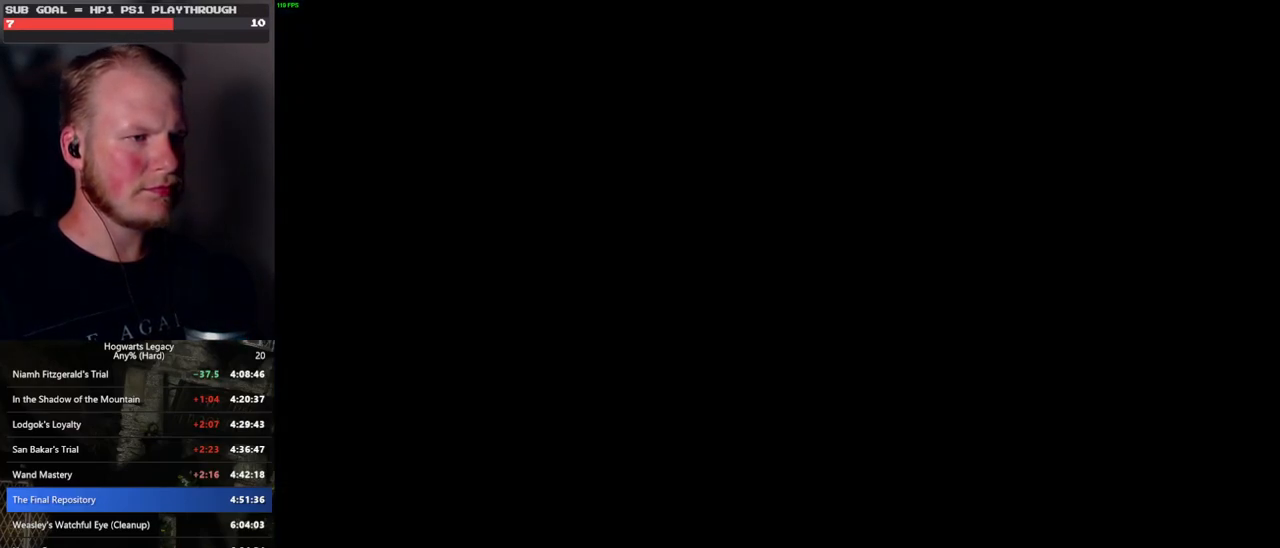
{"keys": ["q"], "mouse": [], "events": [[83, "q", "down"], [433, "q", "up"], [500, "q", "down"]]}
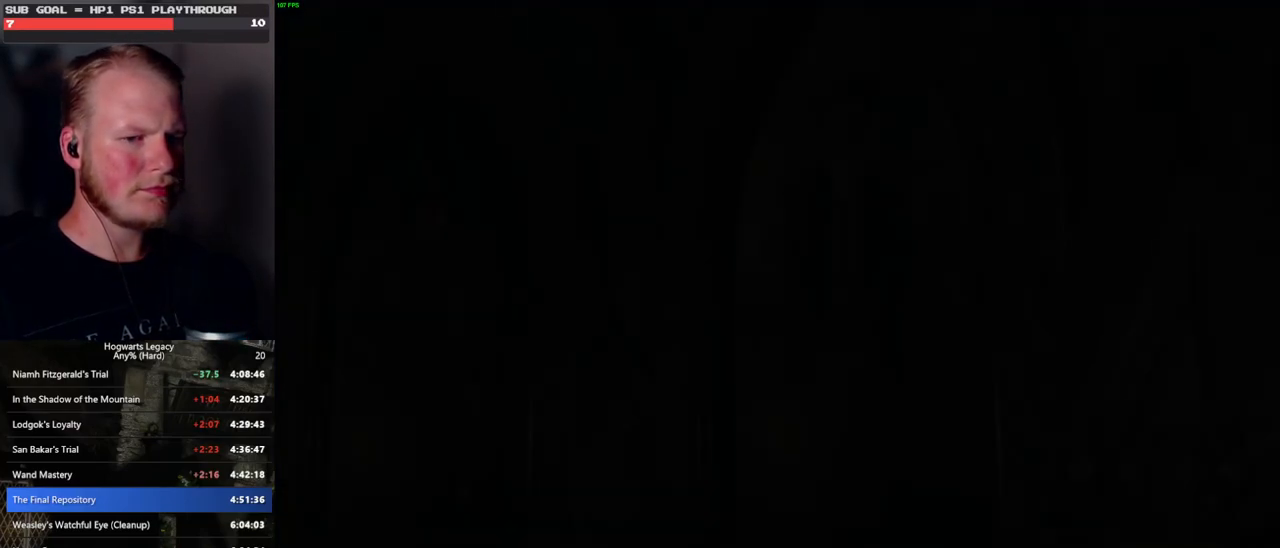
{"keys": ["q"], "mouse": [], "events": []}
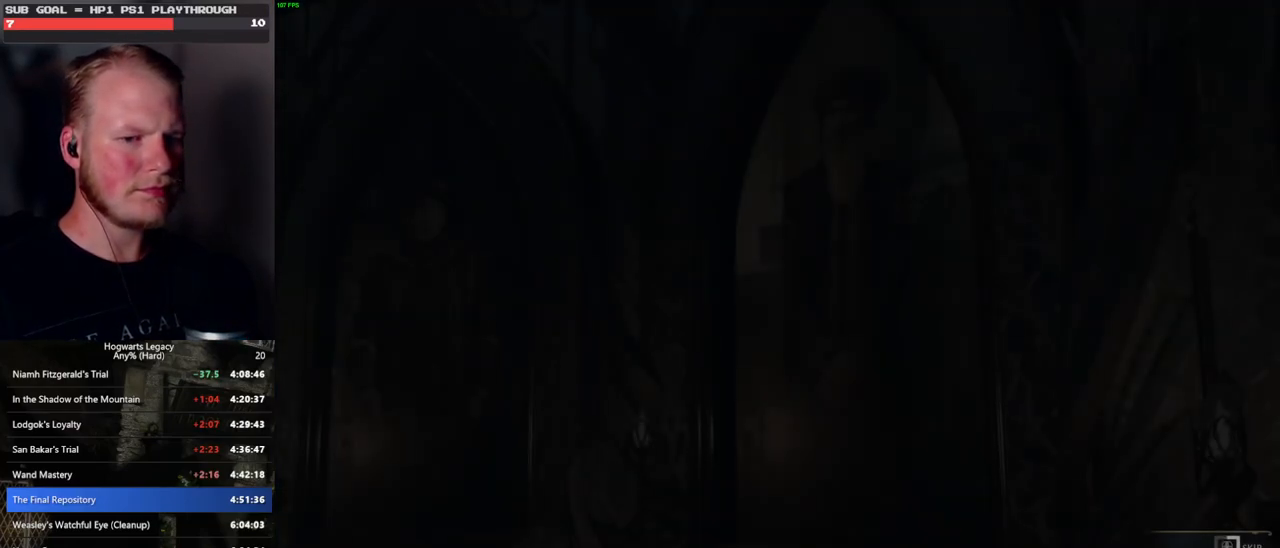
{"keys": ["q"], "mouse": [], "events": []}
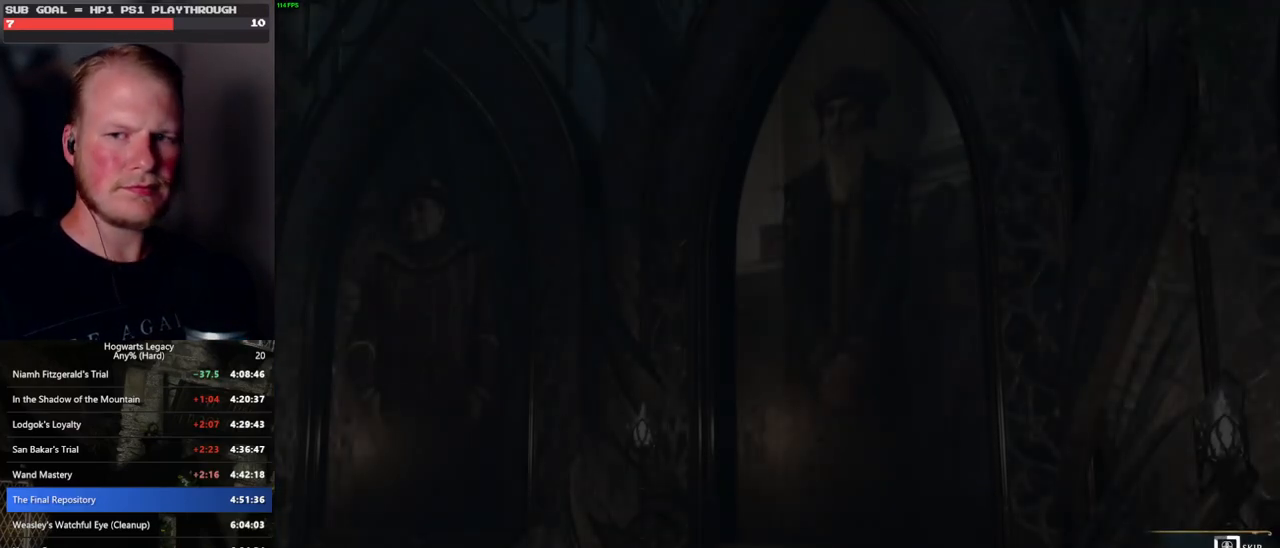
{"keys": ["q"], "mouse": [], "events": []}
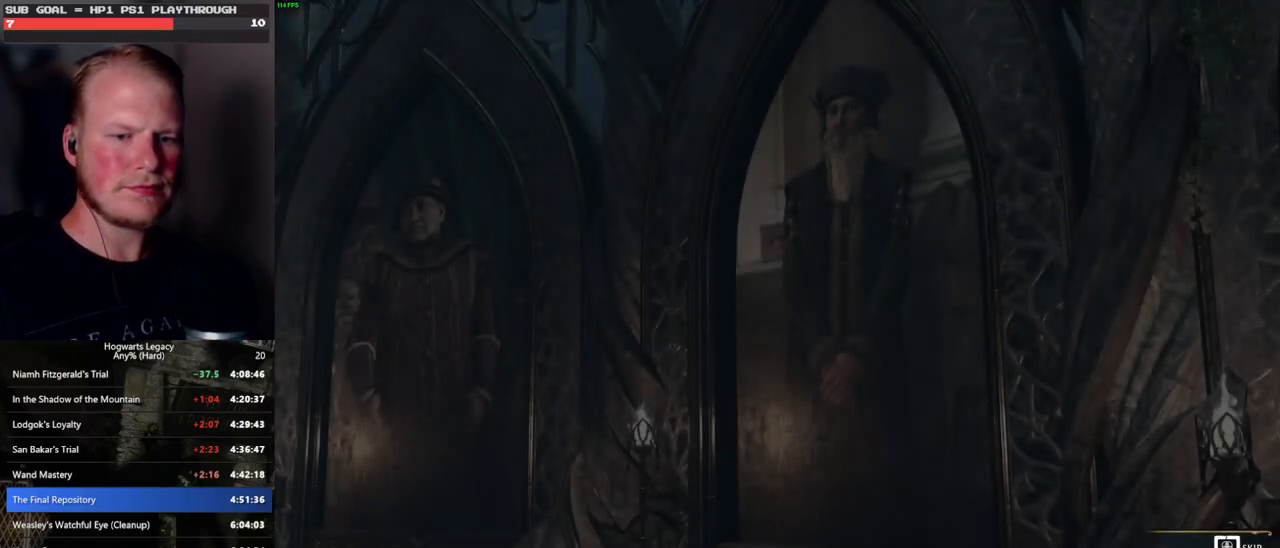
{"keys": ["q"], "mouse": [], "events": []}
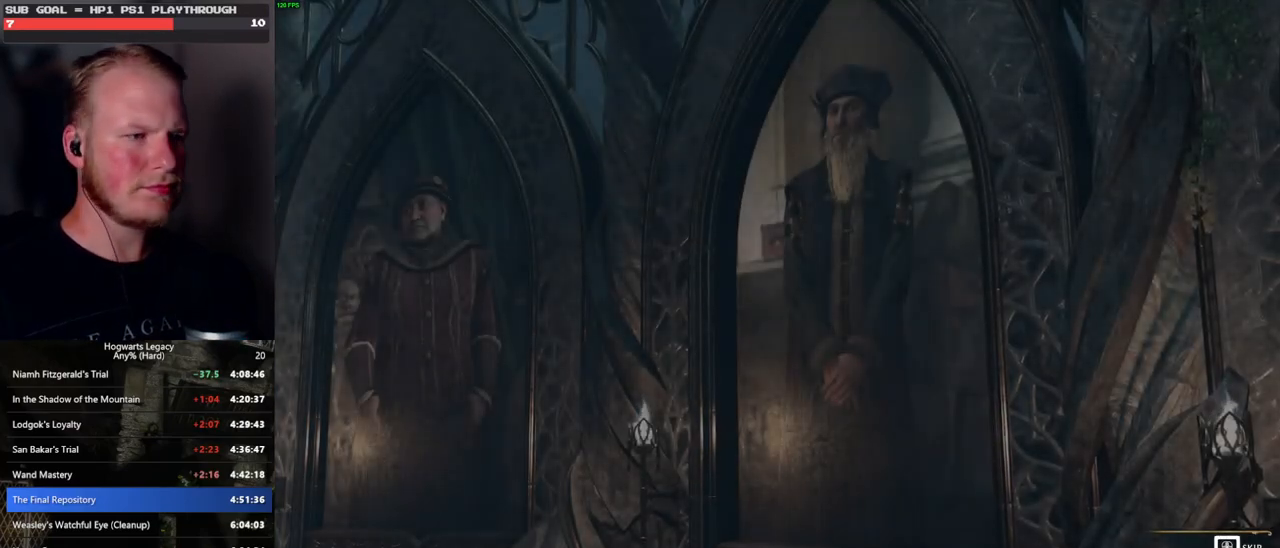
{"keys": [], "mouse": [], "events": [[300, "q", "up"]]}
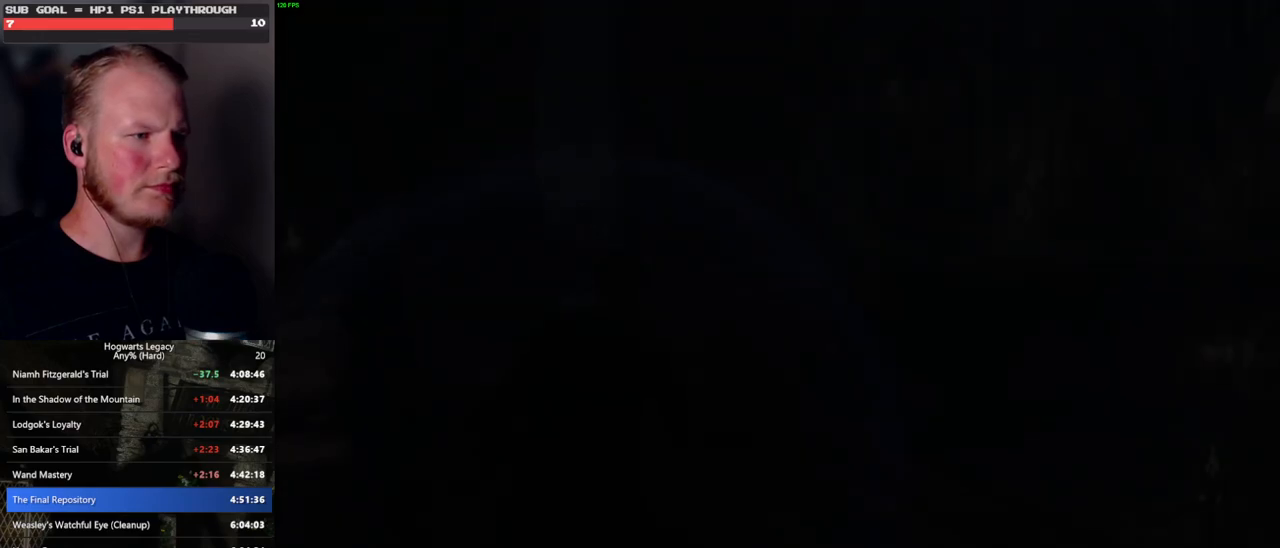
{"keys": ["d", "w"], "mouse": [], "events": [[17, "d", "down"], [233, "w", "down"]]}
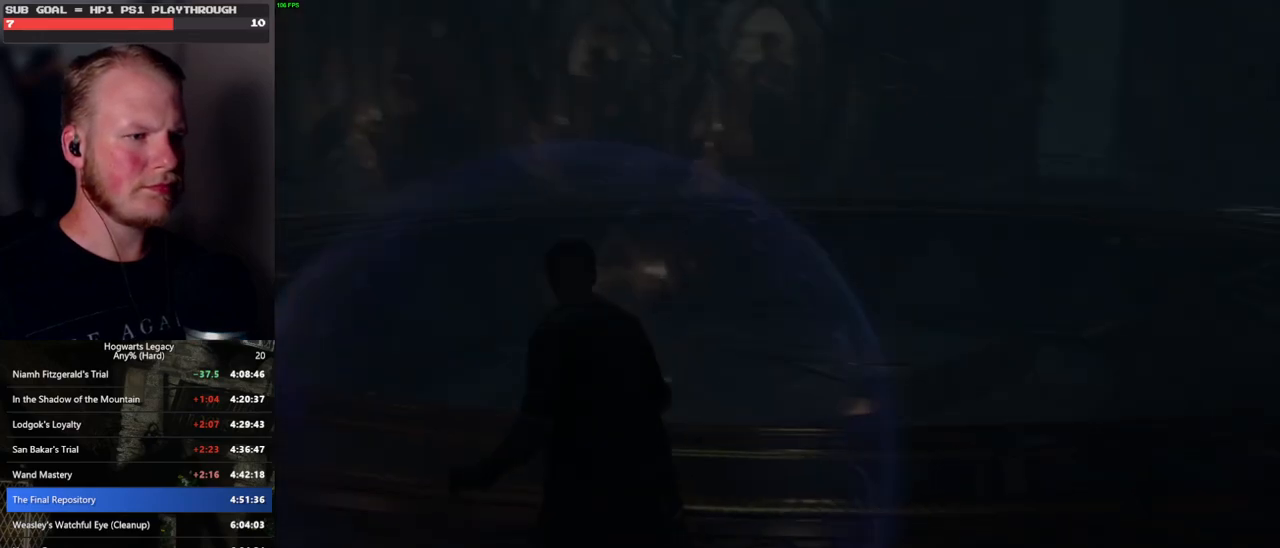
{"keys": ["w"], "mouse": [], "events": [[100, "d", "up"], [333, "space", "down"], [450, "space", "up"]]}
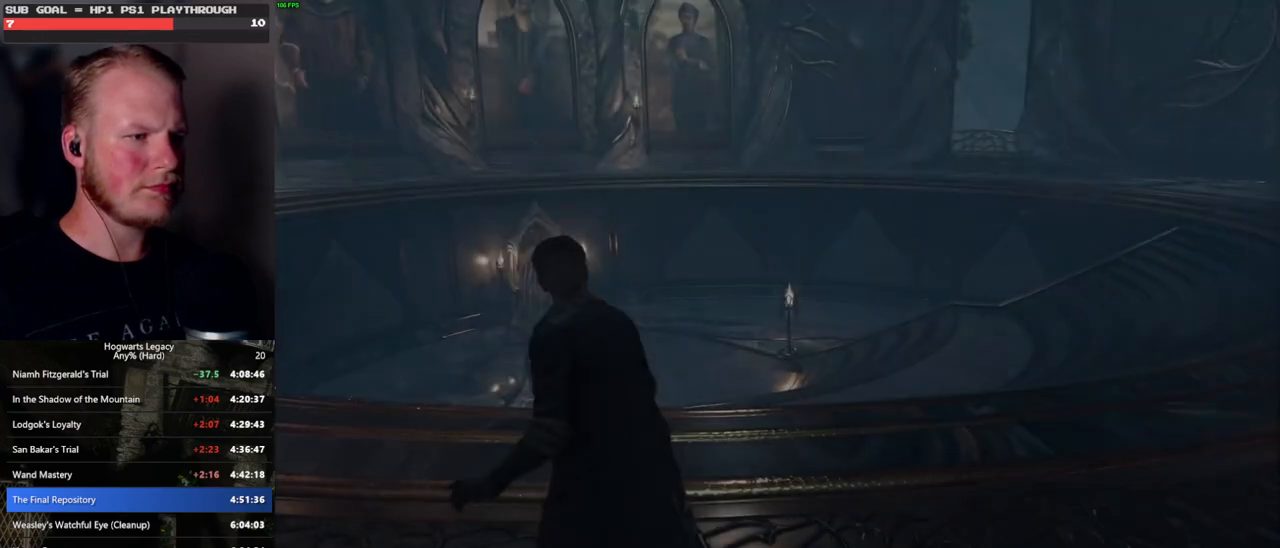
{"keys": ["w"], "mouse": [], "events": [[50, "space", "down"], [117, "space", "up"], [233, "space", "down"], [283, "space", "up"], [383, "space", "down"], [450, "space", "up"]]}
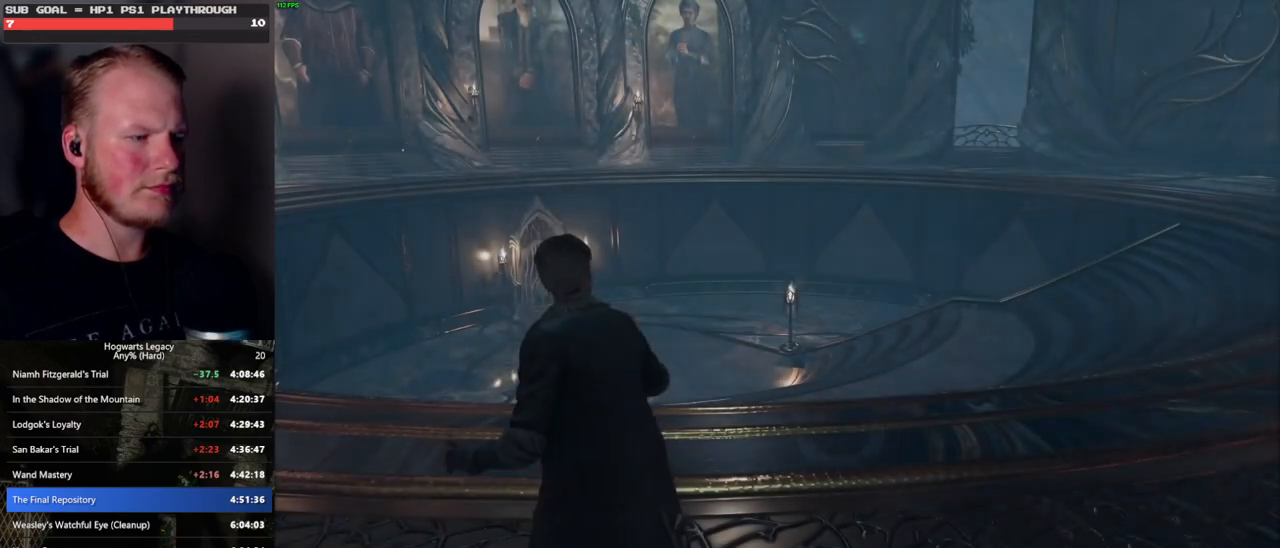
{"keys": ["w"], "mouse": [], "events": [[50, "space", "down"], [117, "space", "up"], [217, "space", "down"], [283, "space", "up"], [383, "space", "down"], [450, "space", "up"]]}
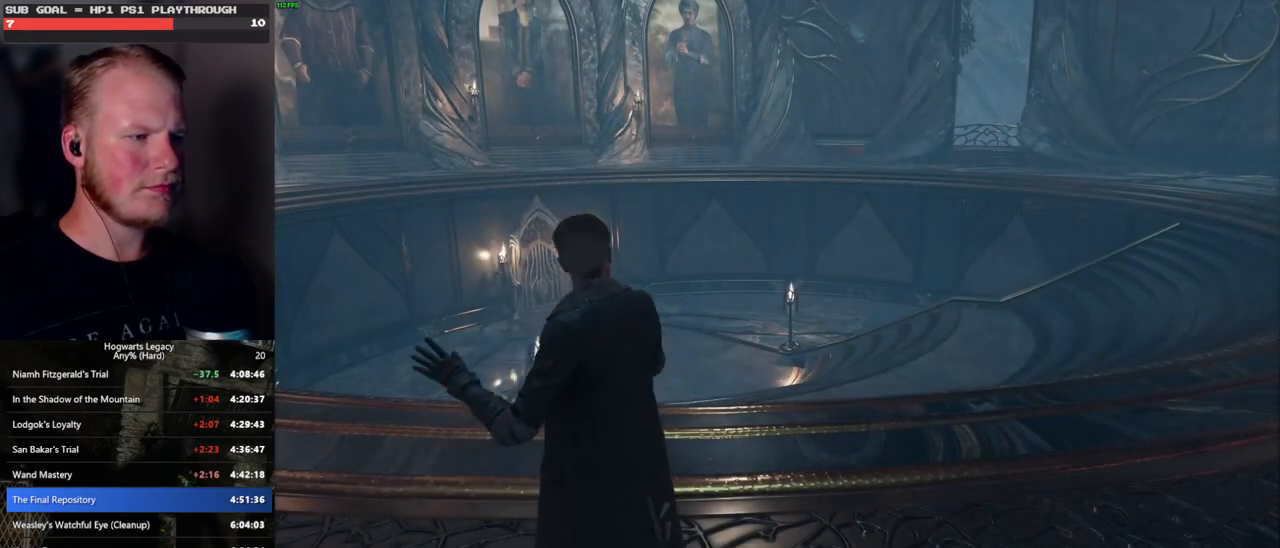
{"keys": ["w"], "mouse": [], "events": [[67, "space", "down"], [133, "space", "up"], [267, "space", "down"], [333, "space", "up"], [450, "space", "down"], [500, "space", "up"]]}
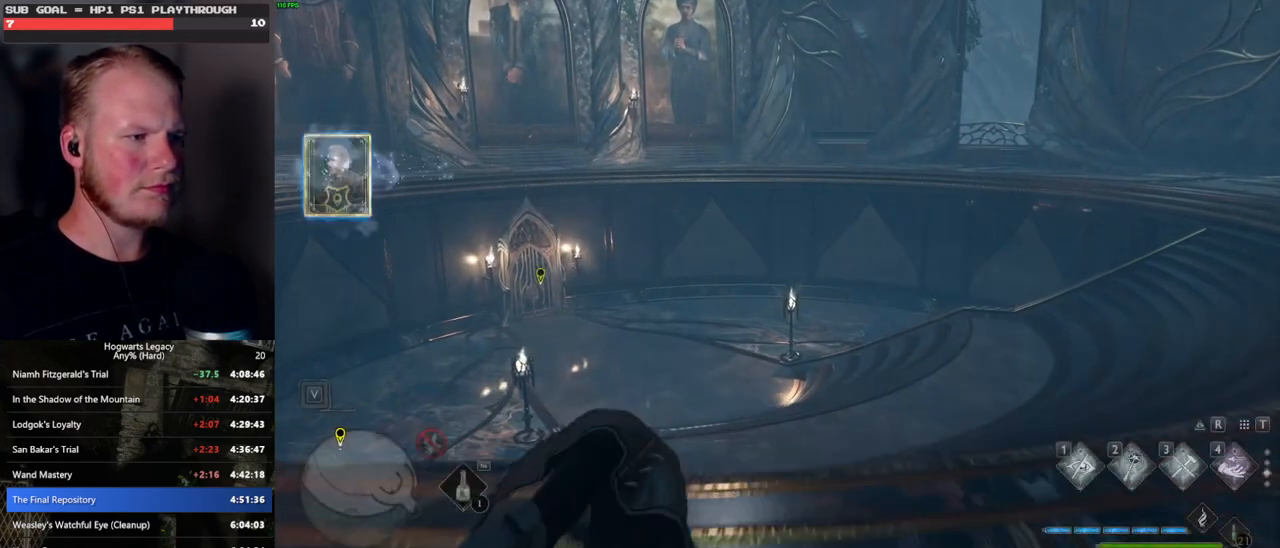
{"keys": ["w"], "mouse": [], "events": [[133, "shift_l", "down"], [250, "shift_l", "up"]]}
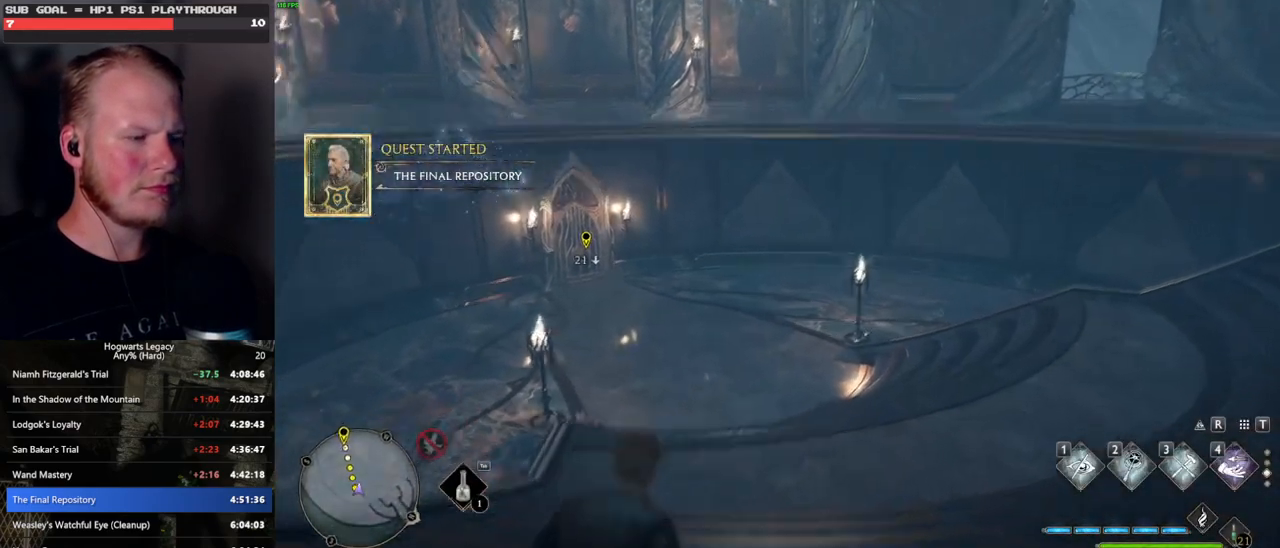
{"keys": ["w"], "mouse": [], "events": []}
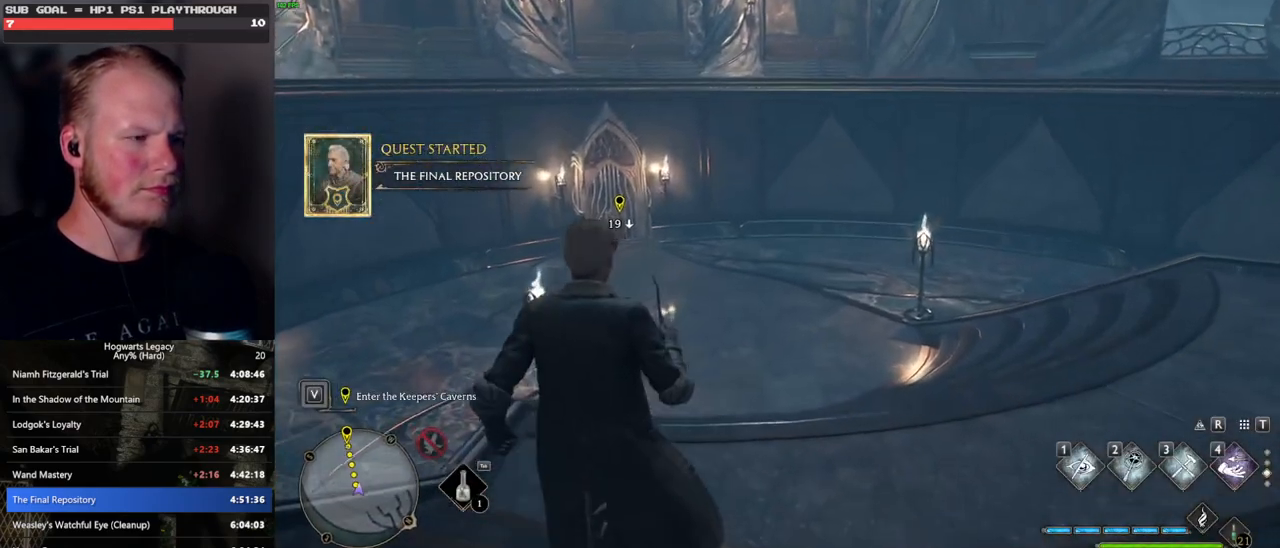
{"keys": ["w"], "mouse": [], "events": []}
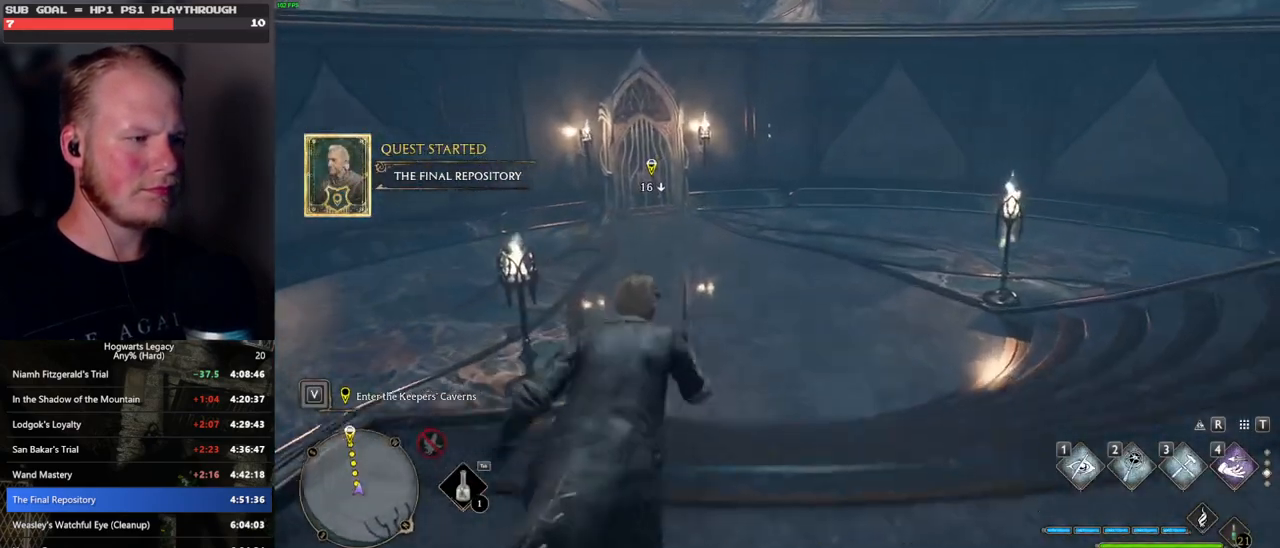
{"keys": ["w"], "mouse": [], "events": []}
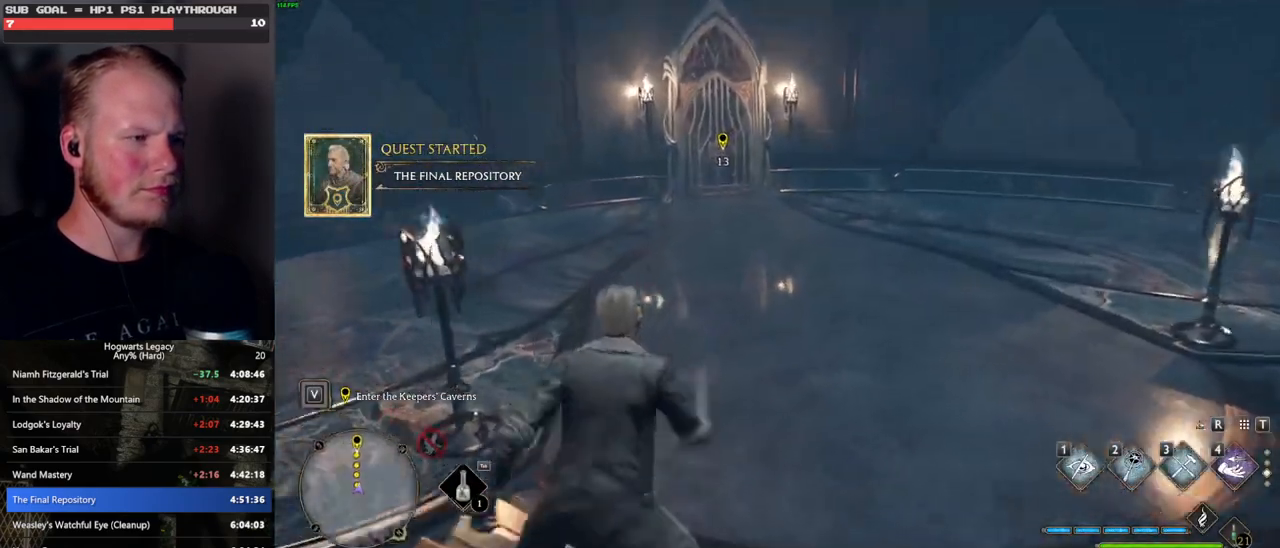
{"keys": ["w"], "mouse": [], "events": []}
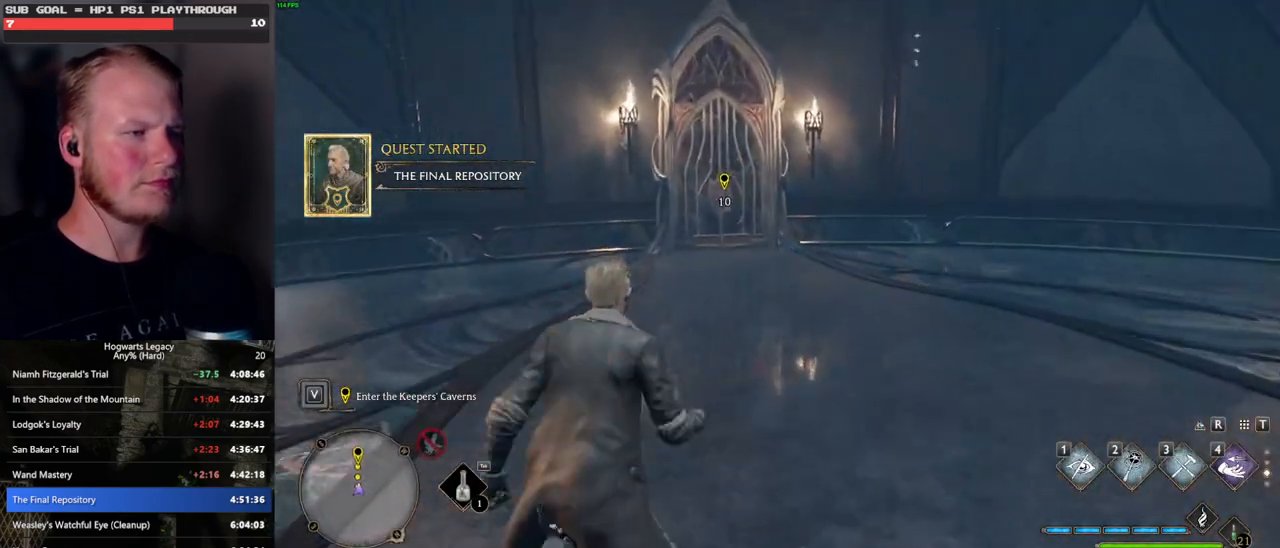
{"keys": ["w"], "mouse": [], "events": []}
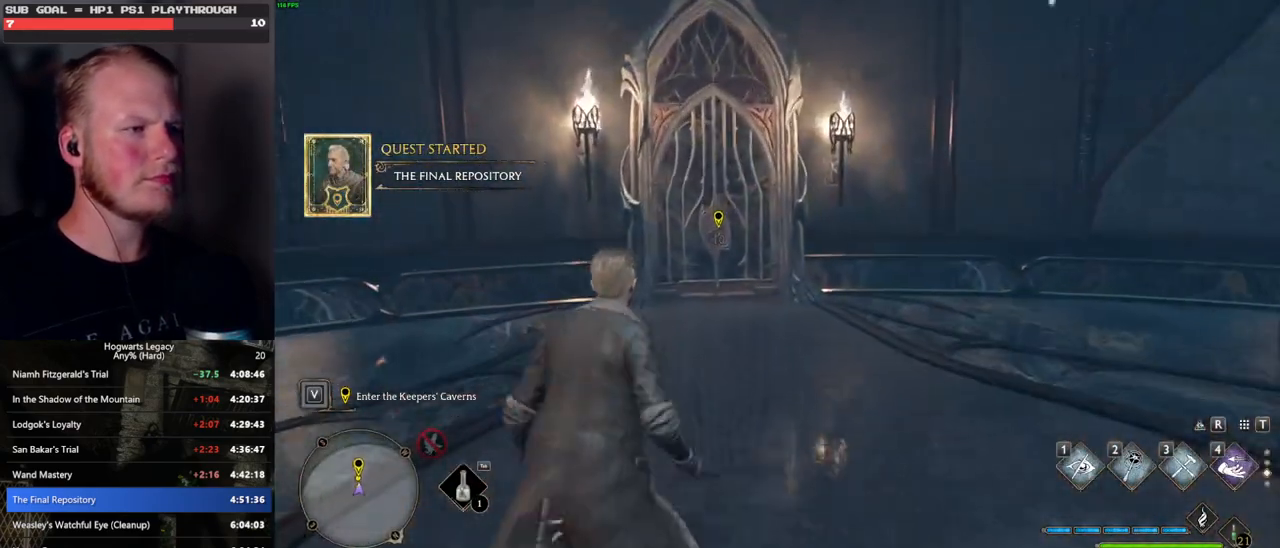
{"keys": ["f"], "mouse": [], "events": [[417, "f", "down"], [450, "w", "up"]]}
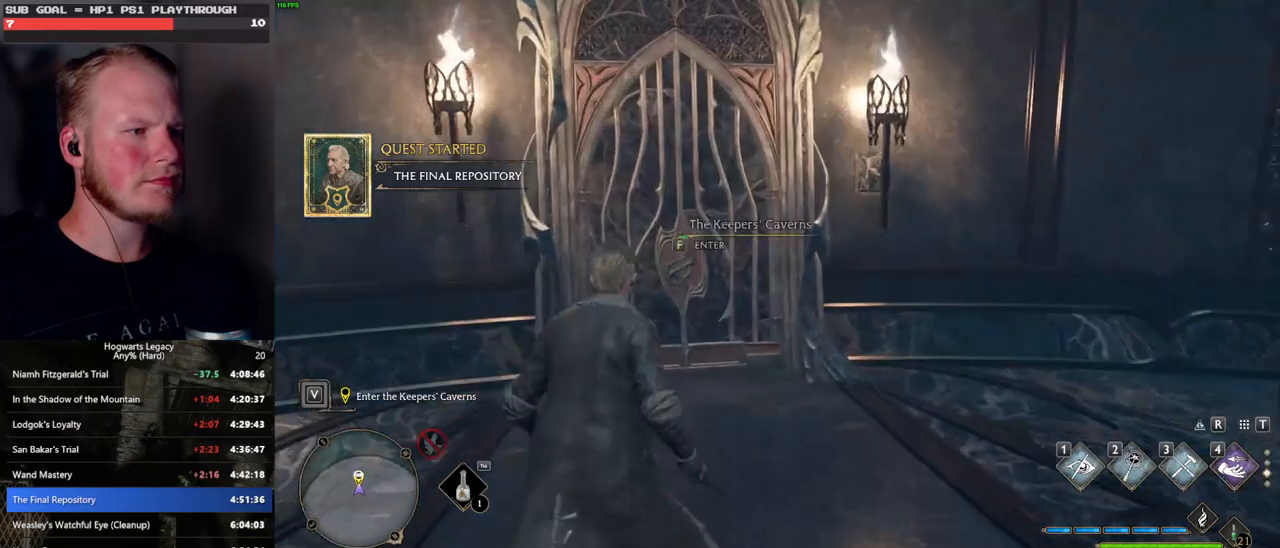
{"keys": ["f"], "mouse": [], "events": []}
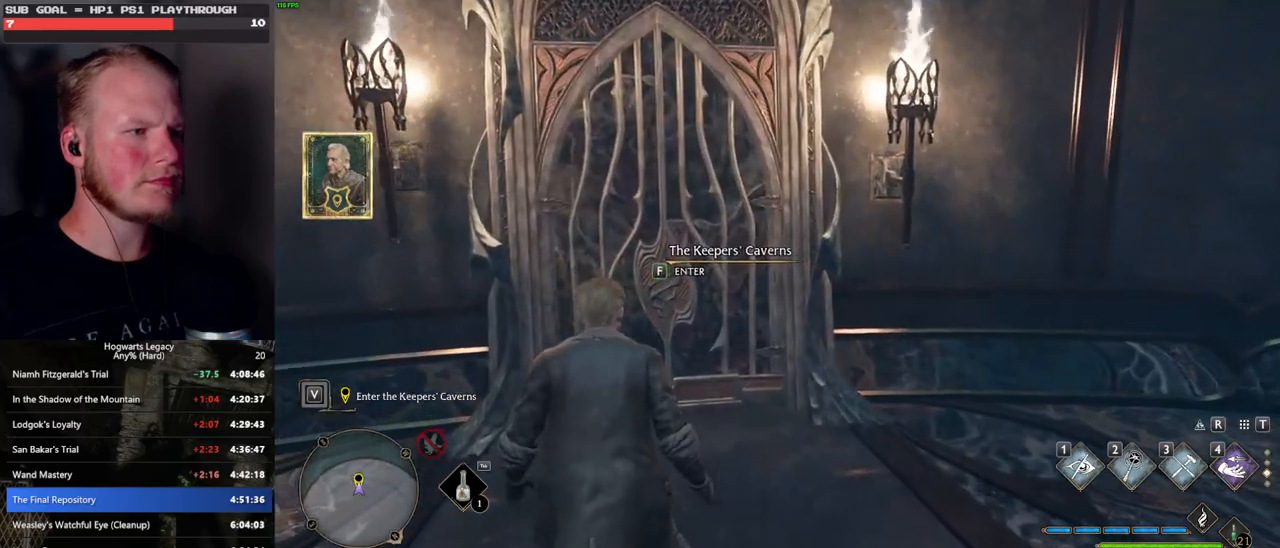
{"keys": ["f"], "mouse": [], "events": []}
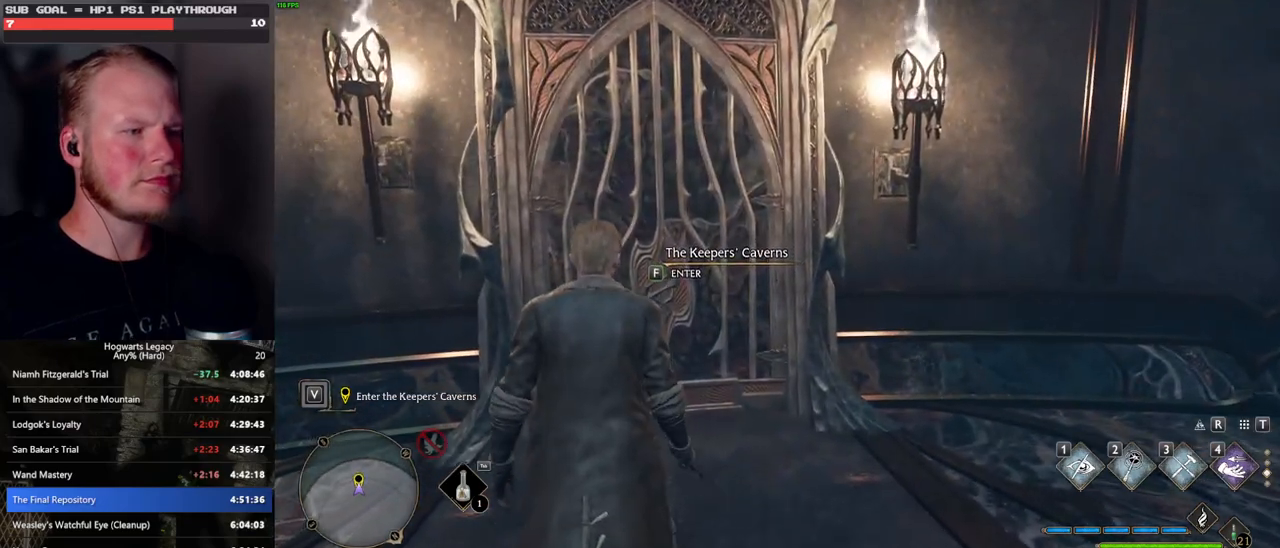
{"keys": ["f"], "mouse": [], "events": []}
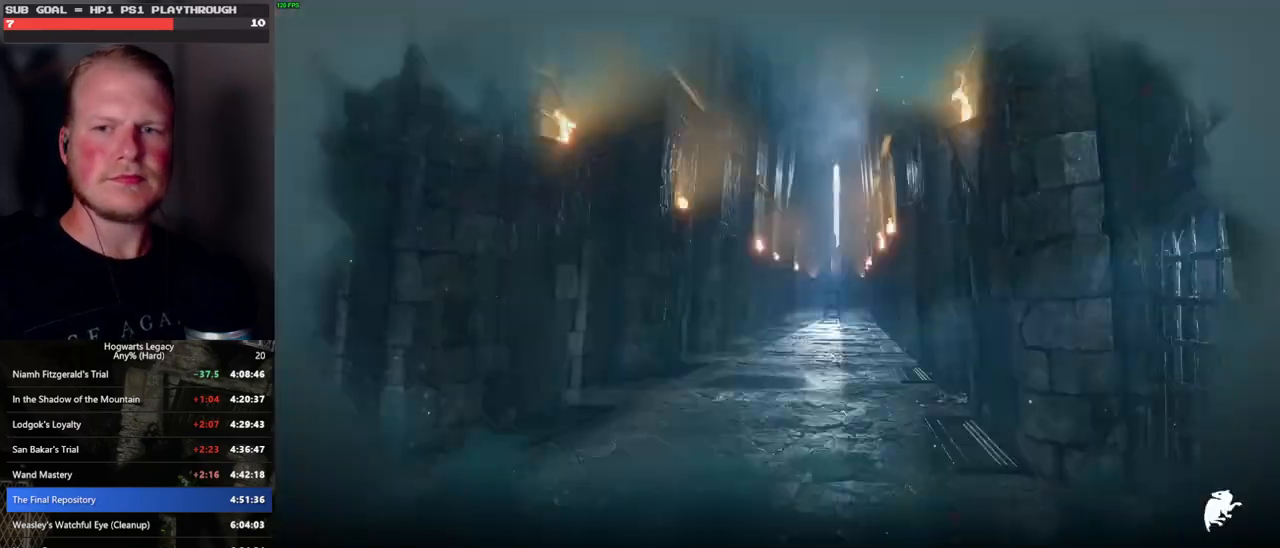
{"keys": [], "mouse": [], "events": [[433, "f", "up"]]}